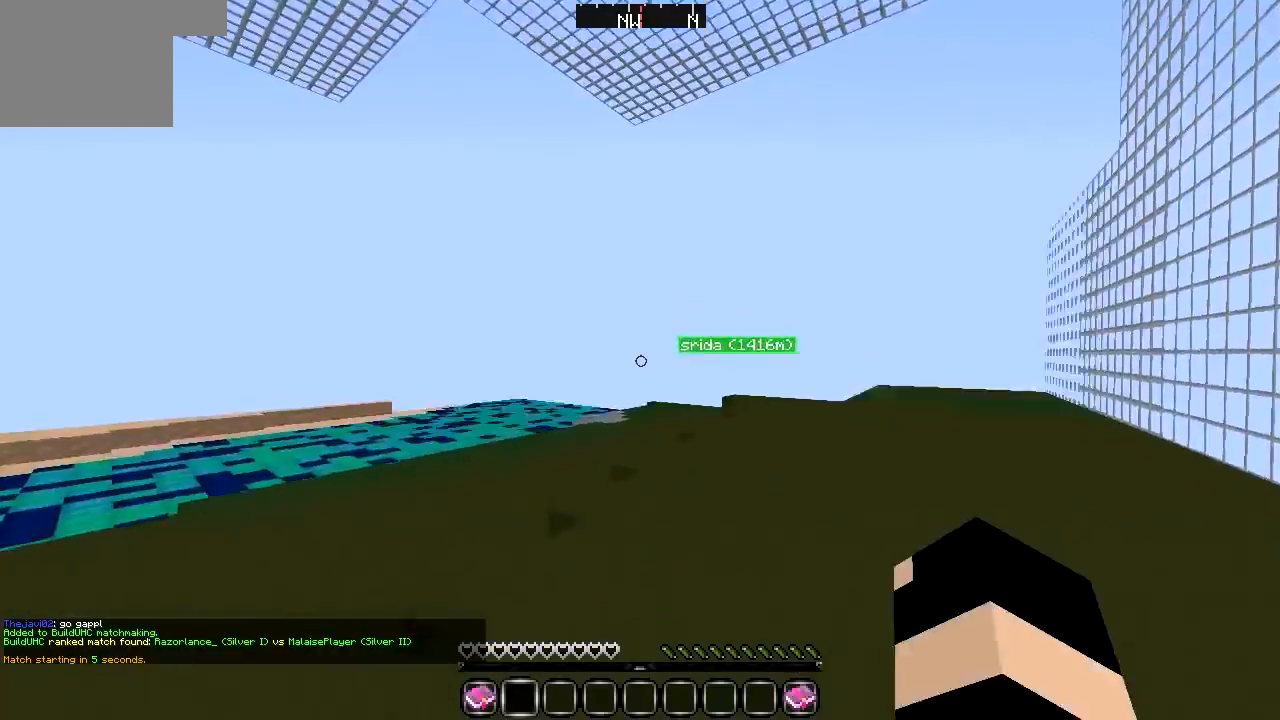
Gameplay with keyboard; each line is a JSON object with the keys held at the frame after it. "events" lists presses ("down") and releases ("up") of "a", "d", "s" and "w" between this image and that frame as [ms after this image, input, new state], when the widget could be followed in between. No other keys are recorded. Mouse input is not recorded.
{"keys": [], "events": []}
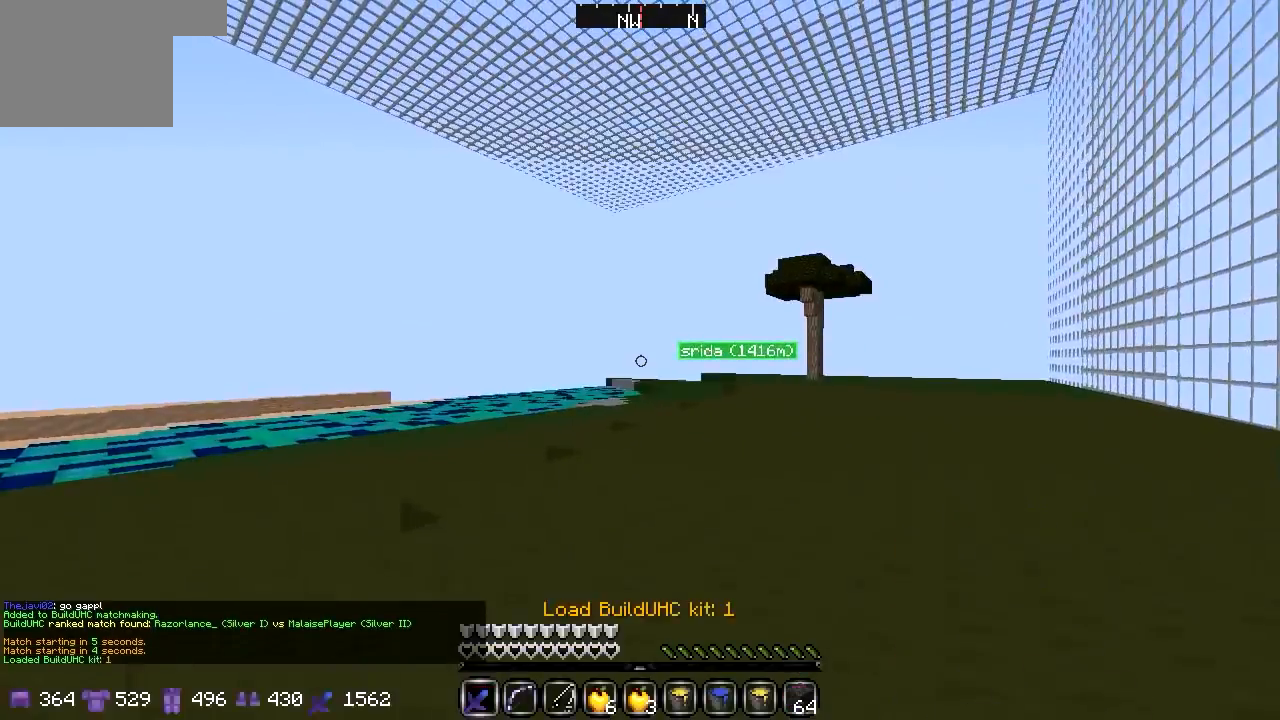
{"keys": ["w"], "events": [[34, "w", "down"]]}
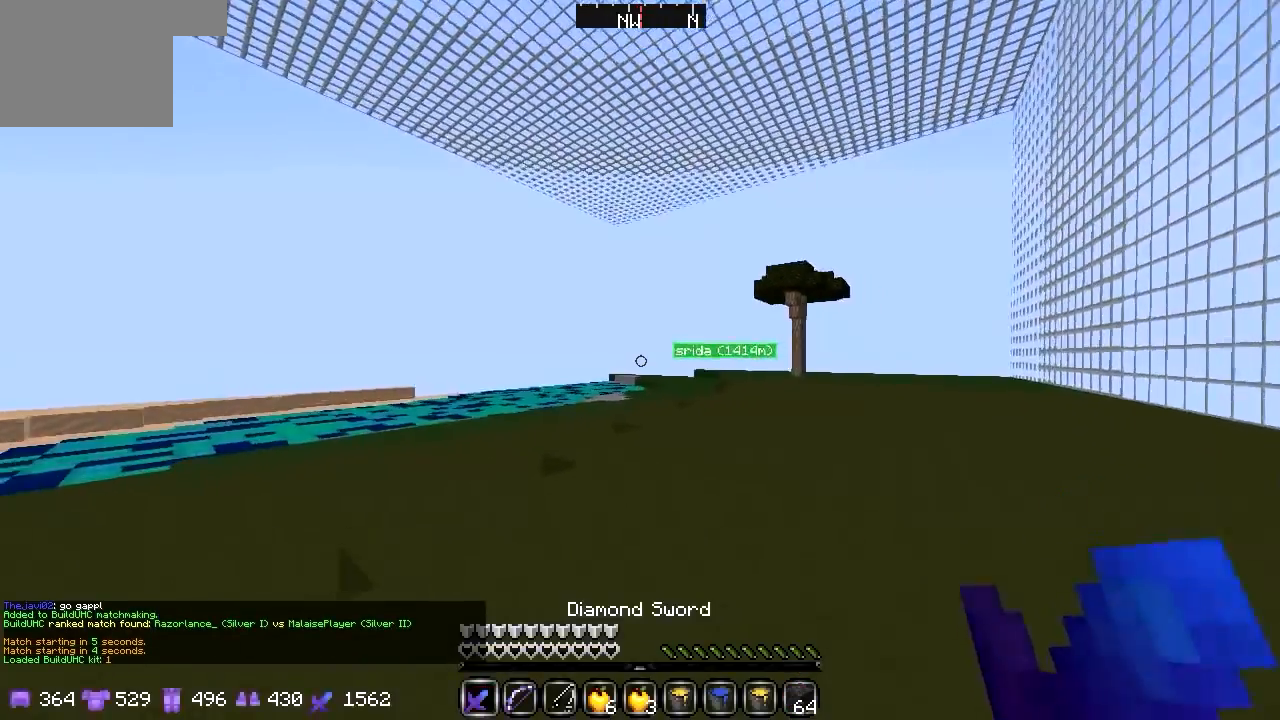
{"keys": ["w"], "events": []}
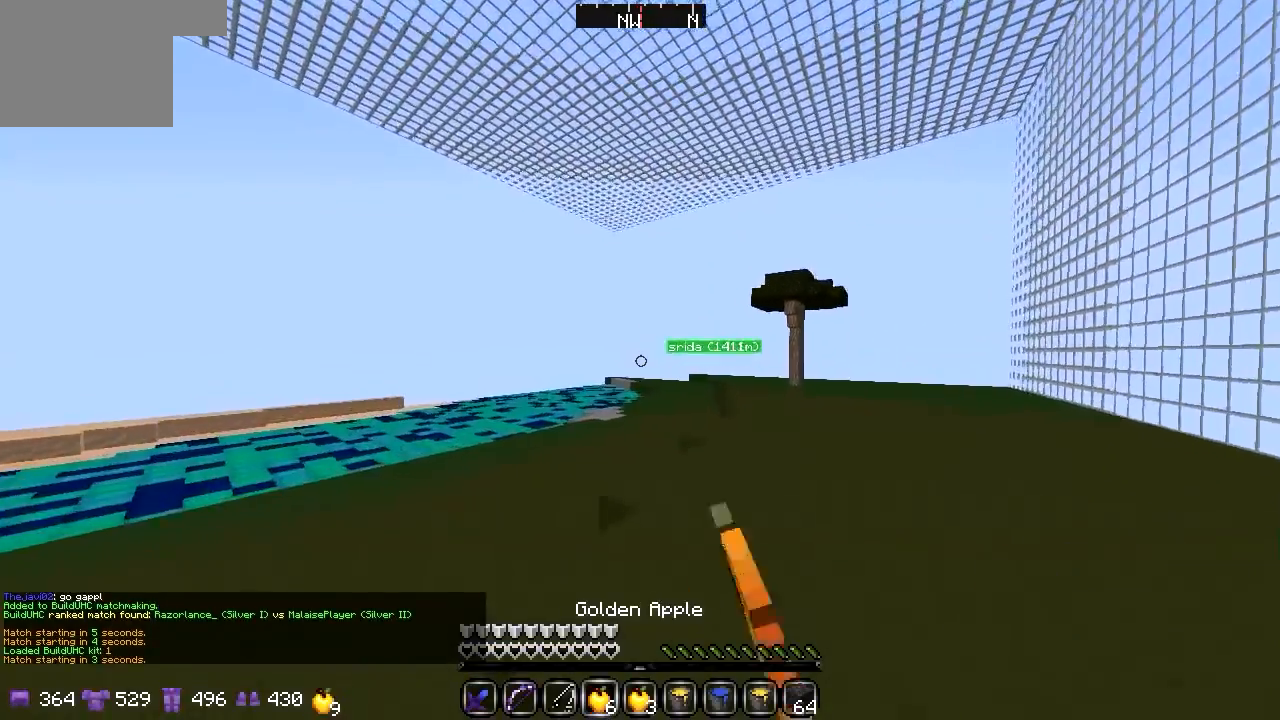
{"keys": ["w"], "events": []}
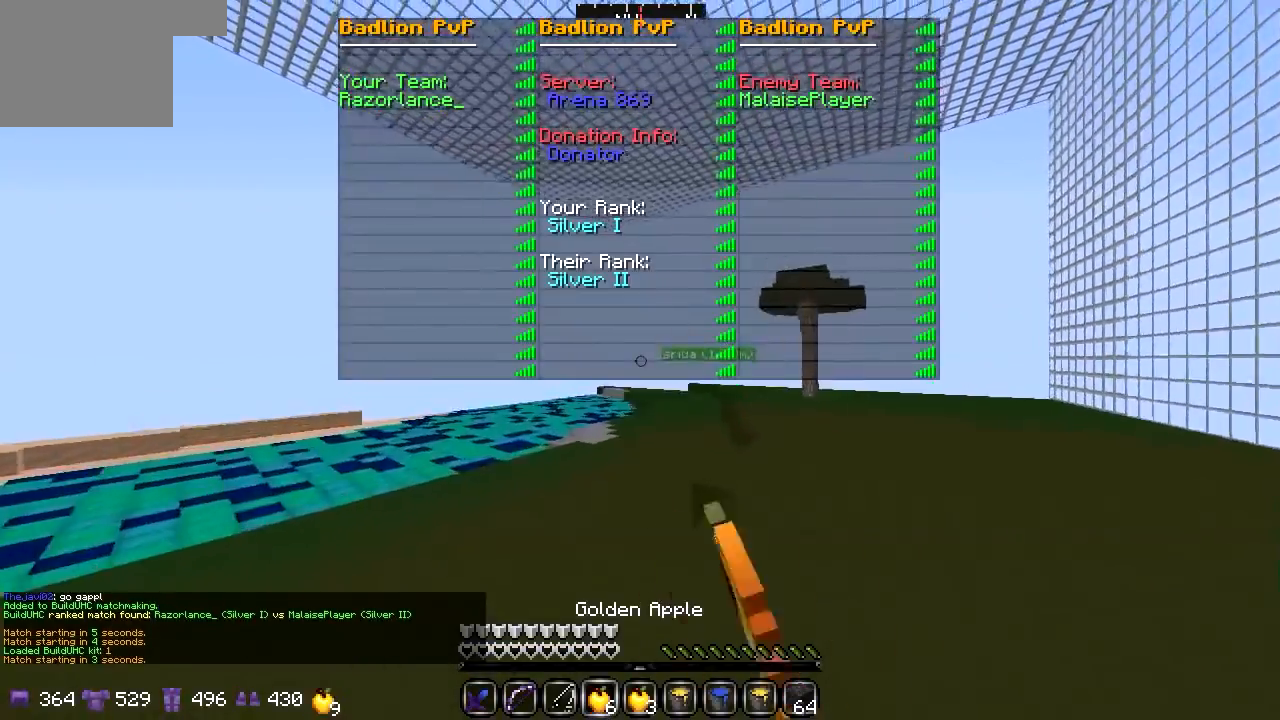
{"keys": ["w"], "events": []}
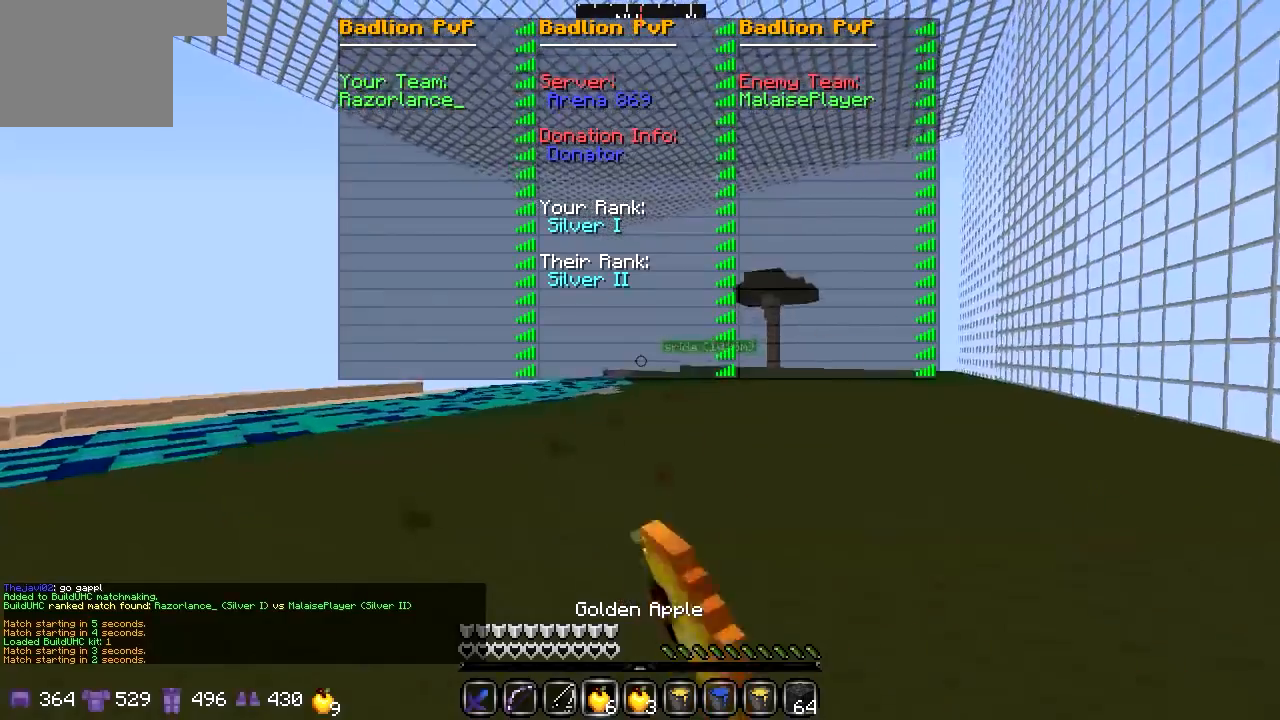
{"keys": ["w"], "events": []}
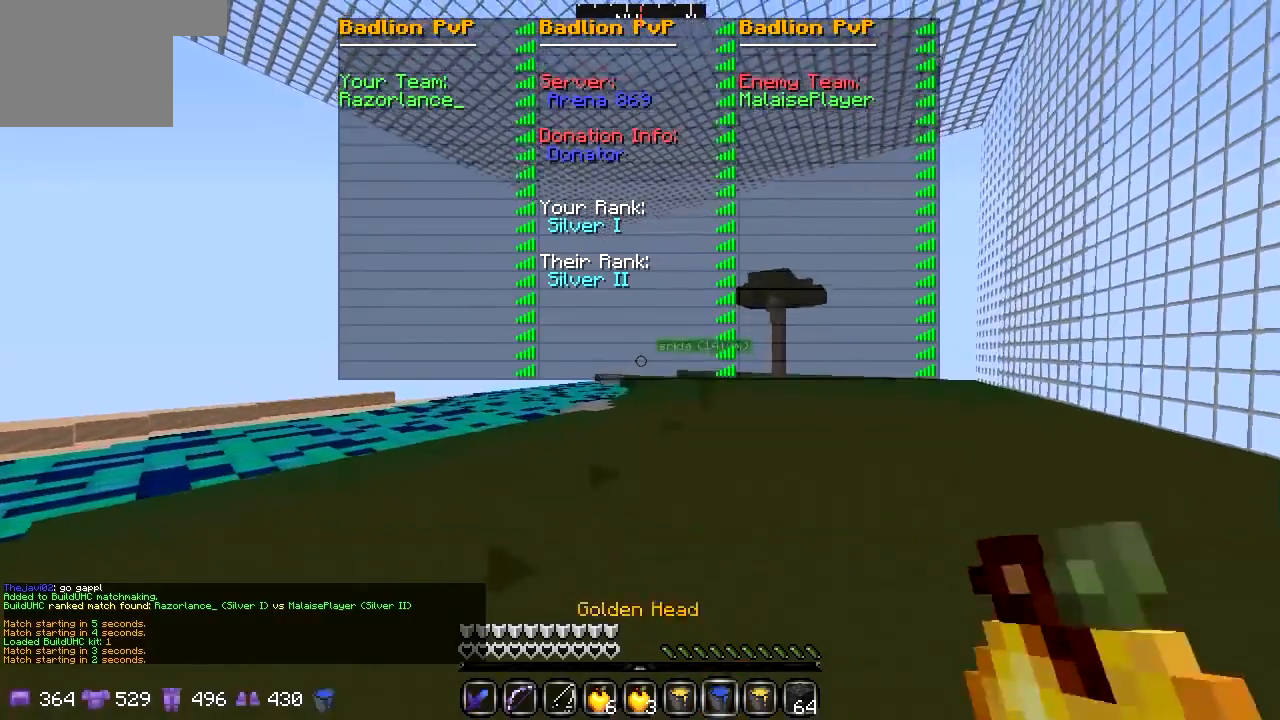
{"keys": ["w"], "events": []}
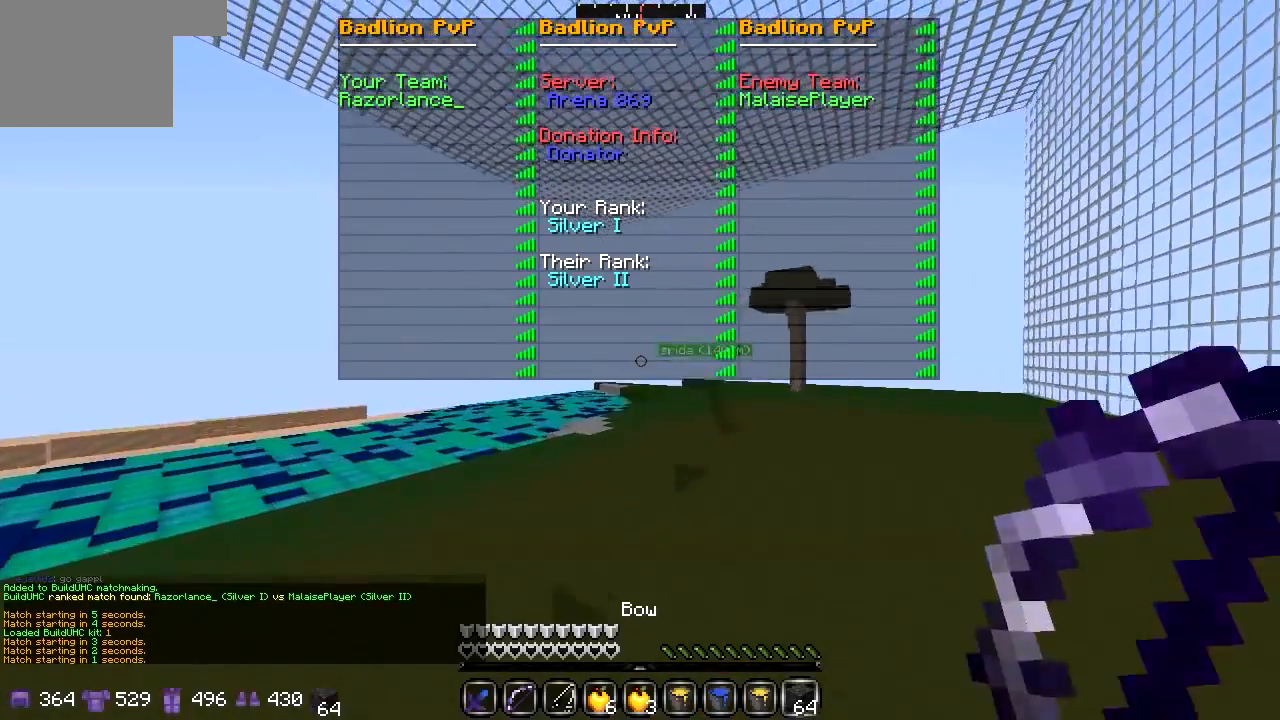
{"keys": ["w"], "events": []}
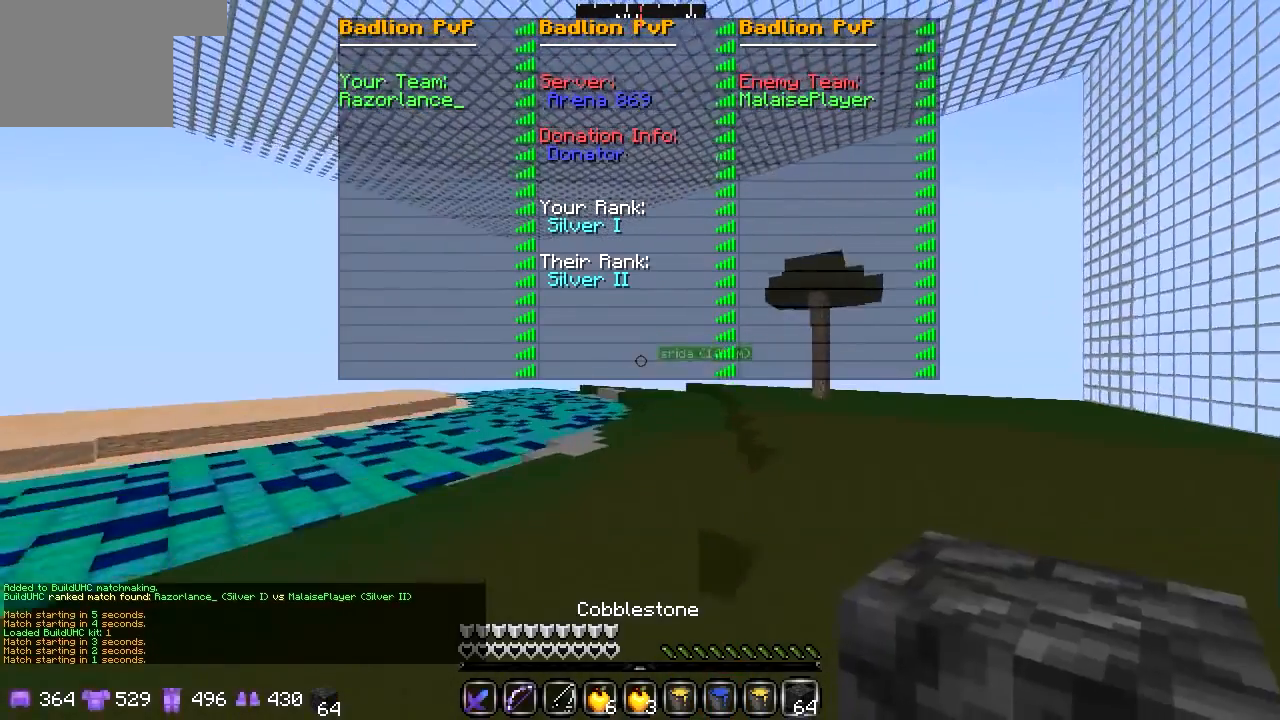
{"keys": ["w"], "events": []}
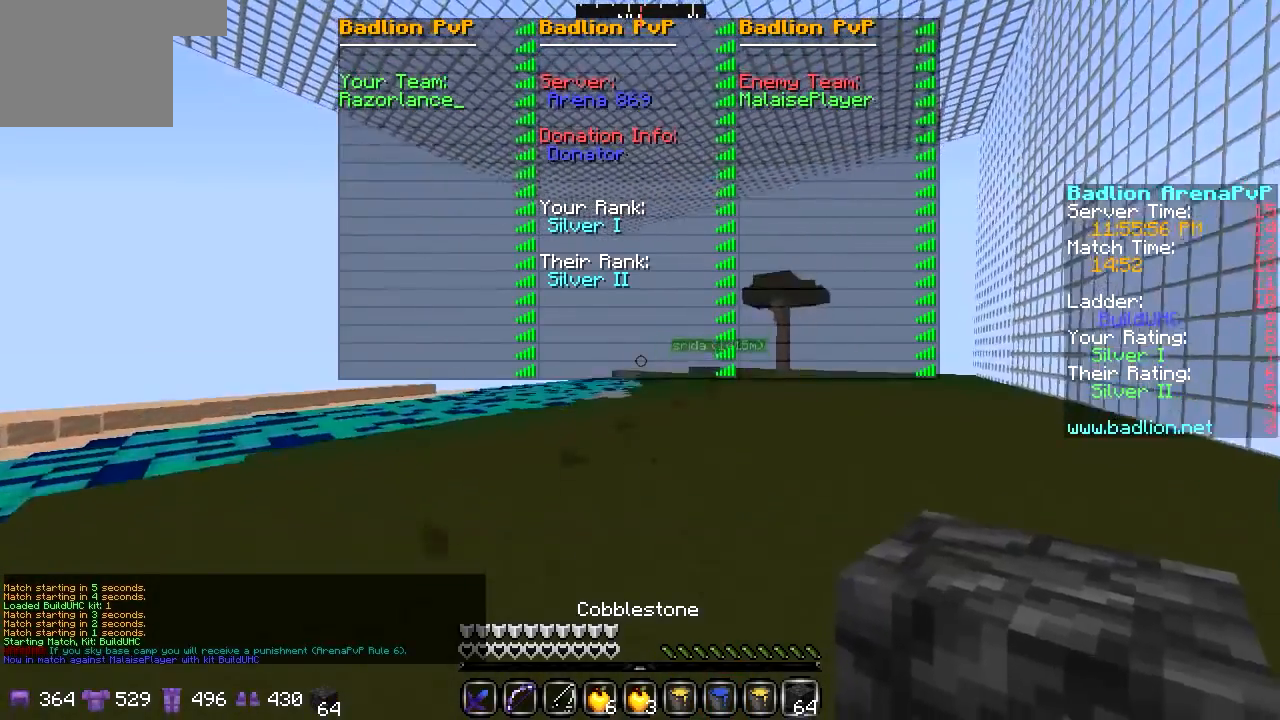
{"keys": ["w"], "events": []}
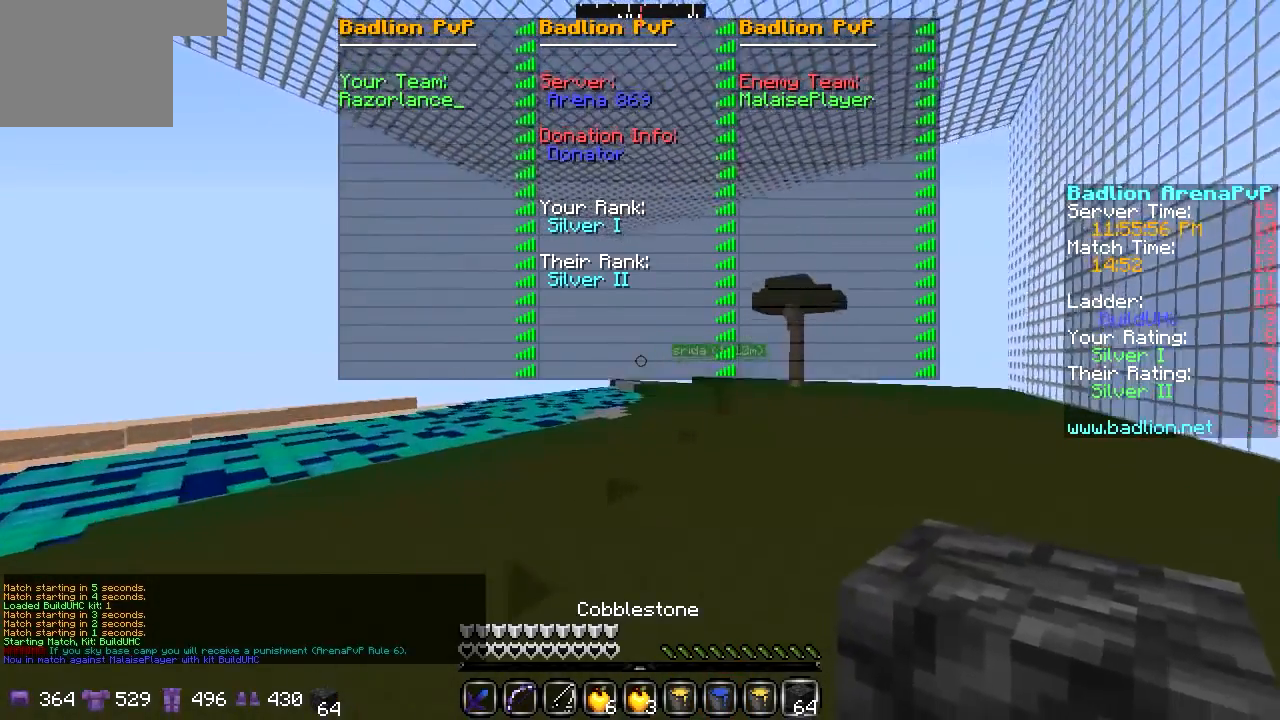
{"keys": ["w"], "events": []}
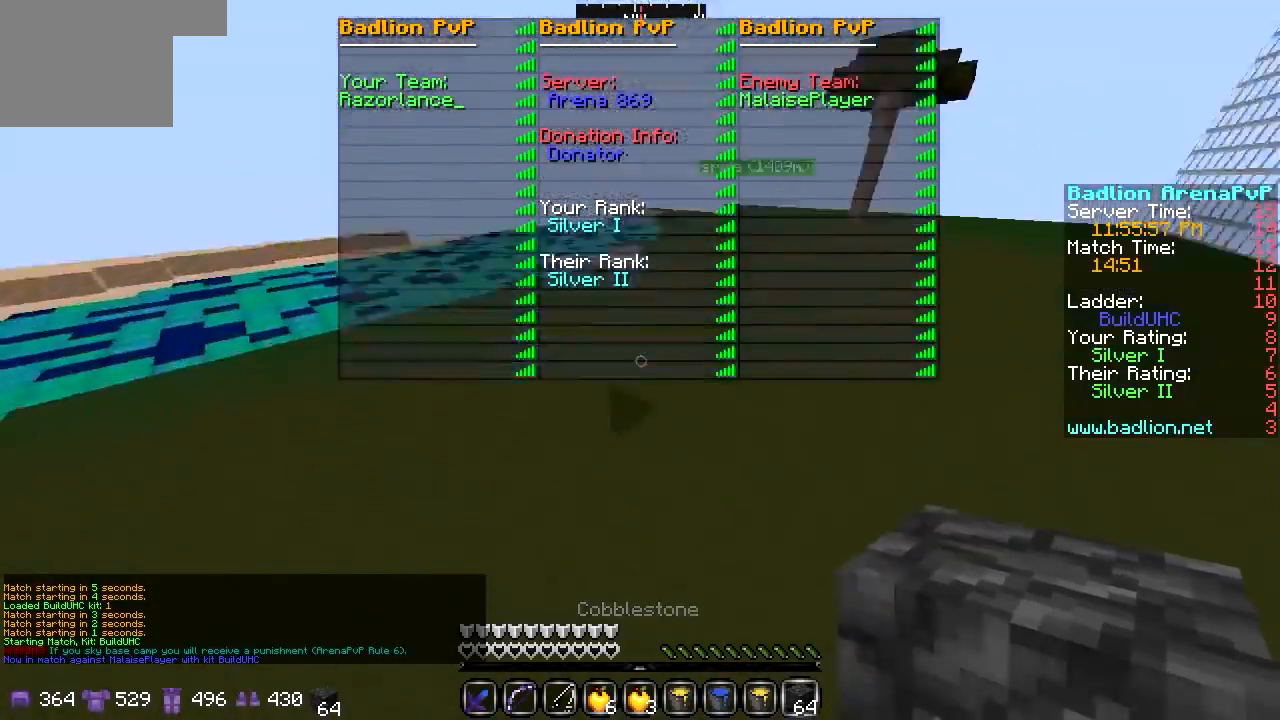
{"keys": ["w"], "events": []}
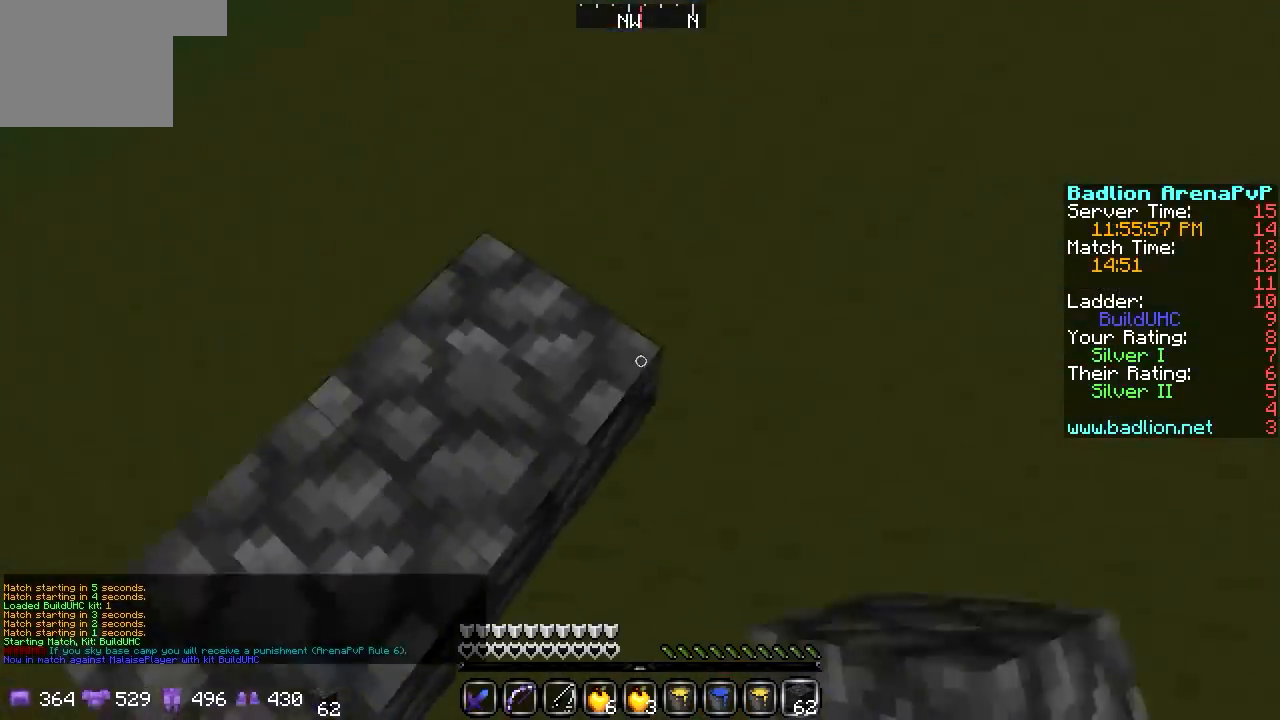
{"keys": ["w"], "events": []}
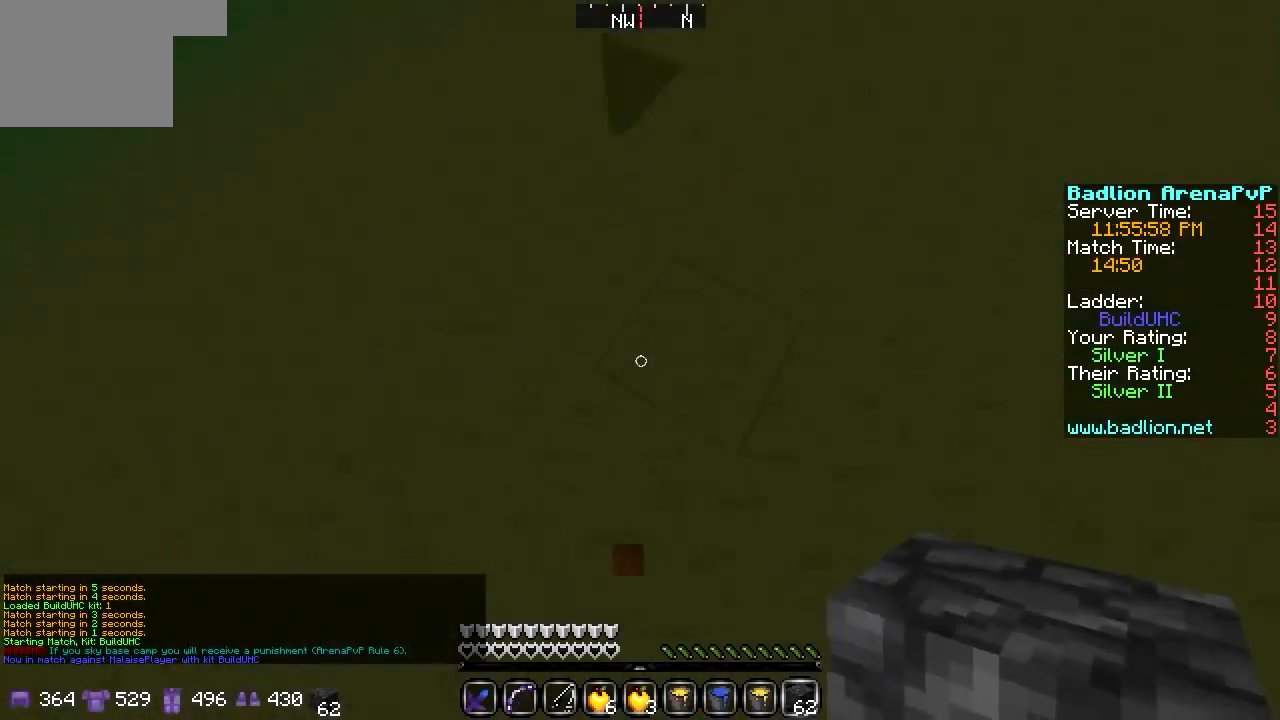
{"keys": ["w"], "events": []}
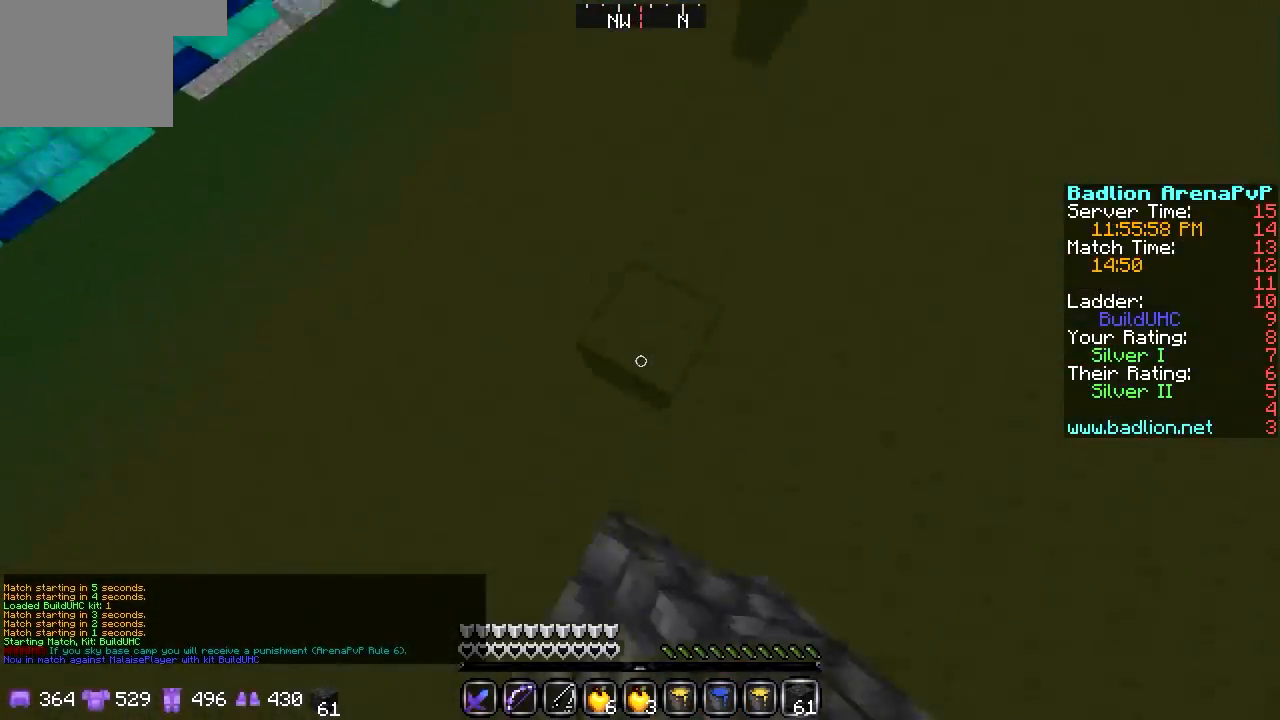
{"keys": ["w"], "events": []}
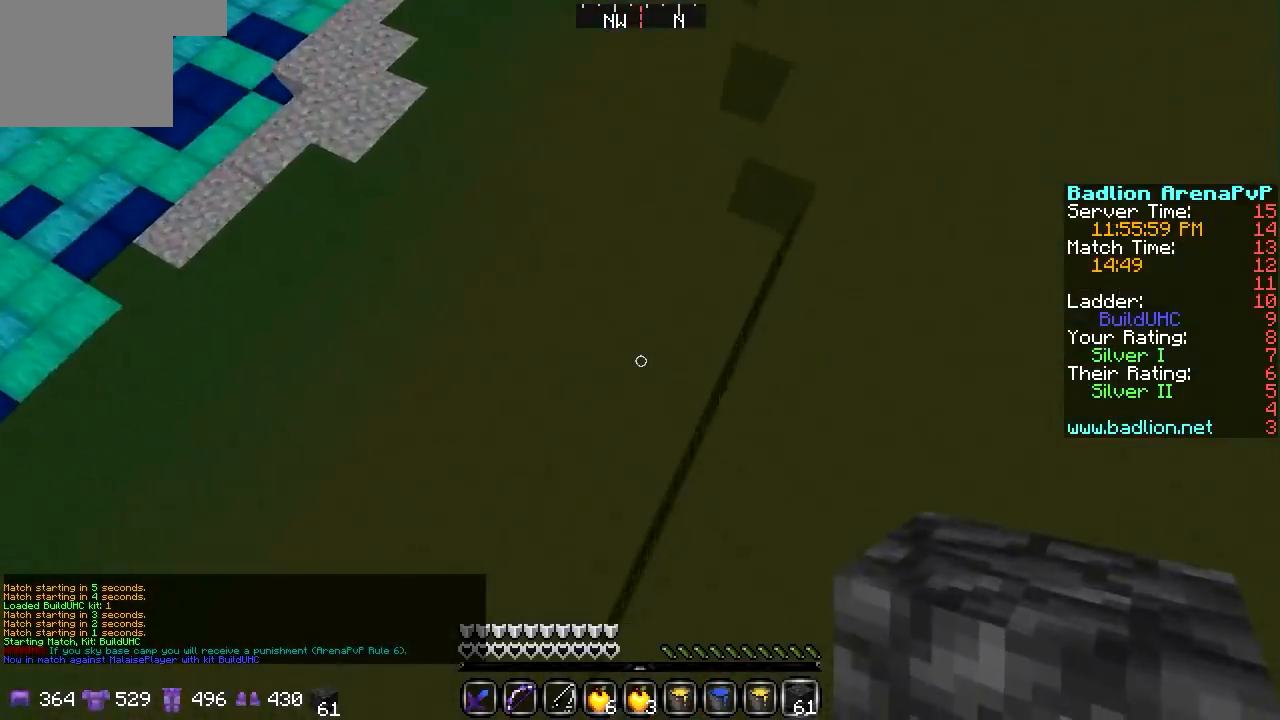
{"keys": ["w"], "events": []}
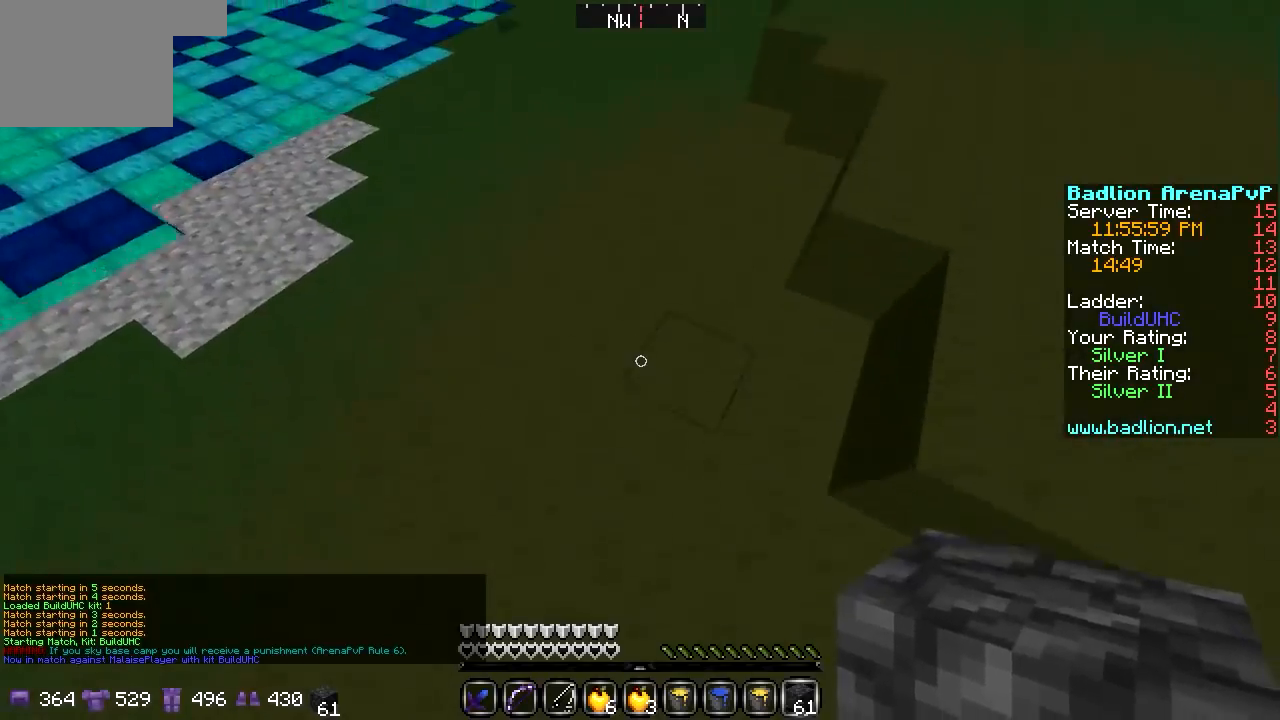
{"keys": ["w"], "events": []}
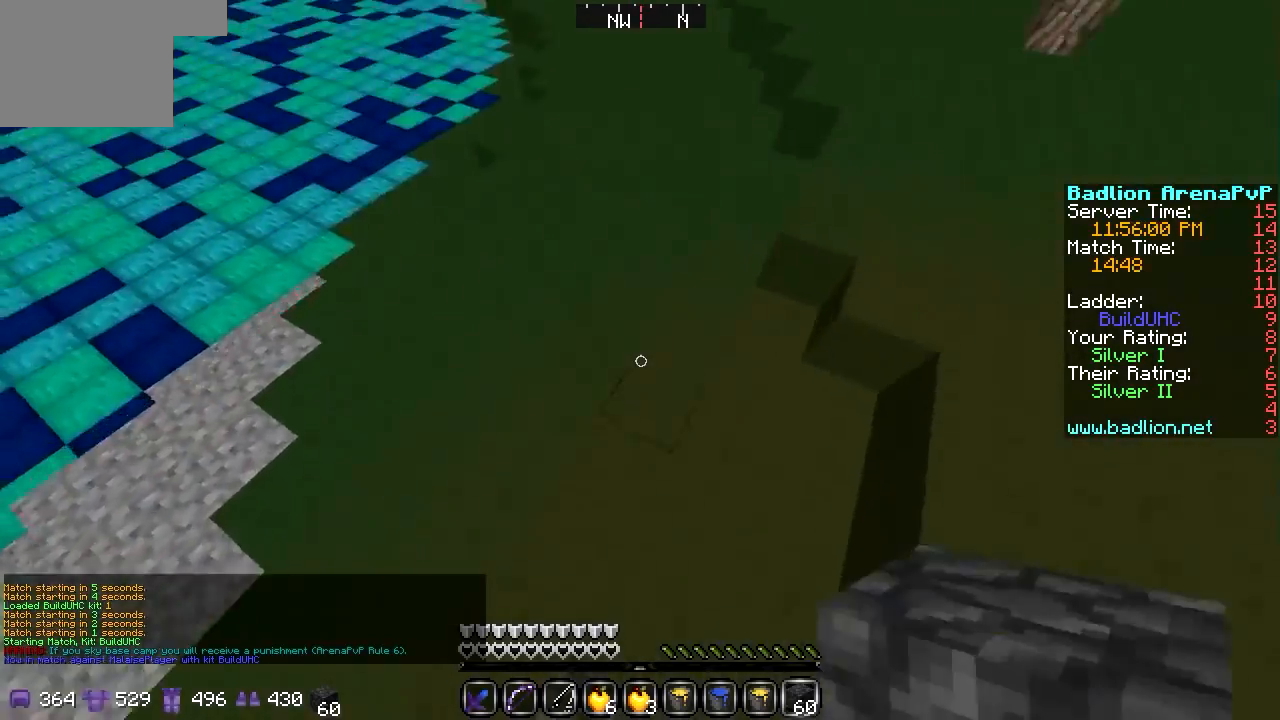
{"keys": ["w"], "events": []}
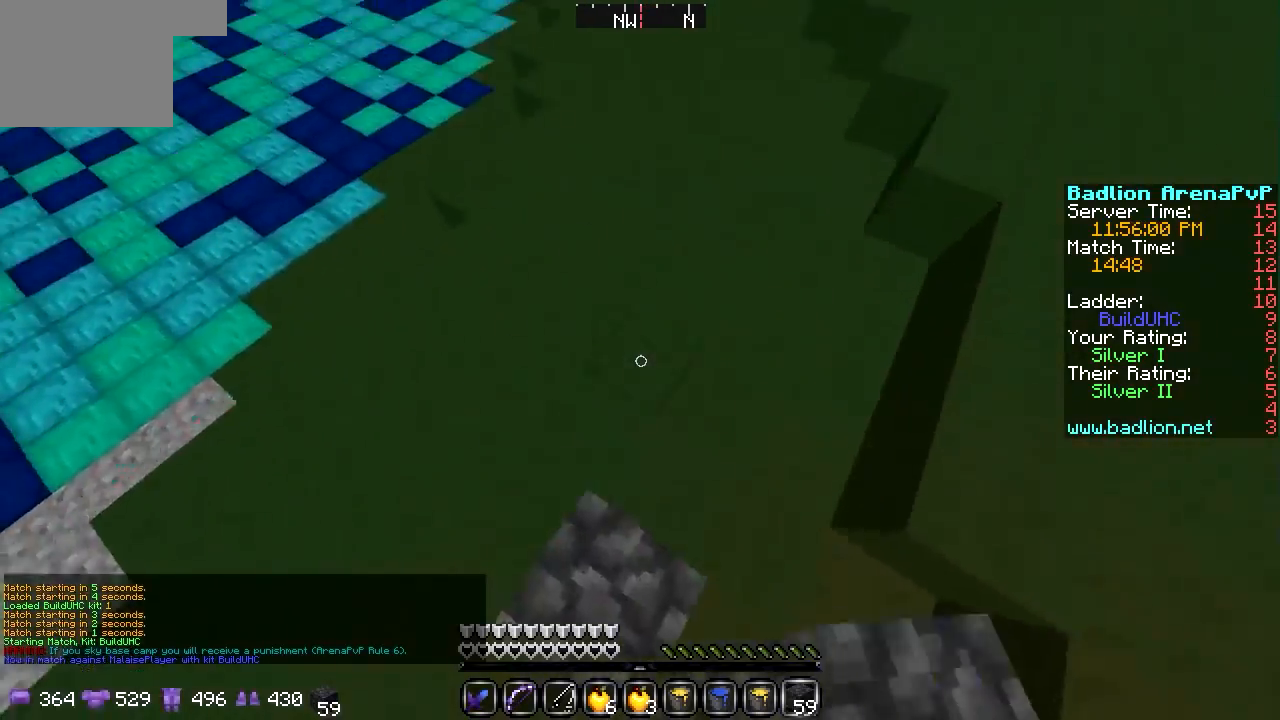
{"keys": ["w"], "events": []}
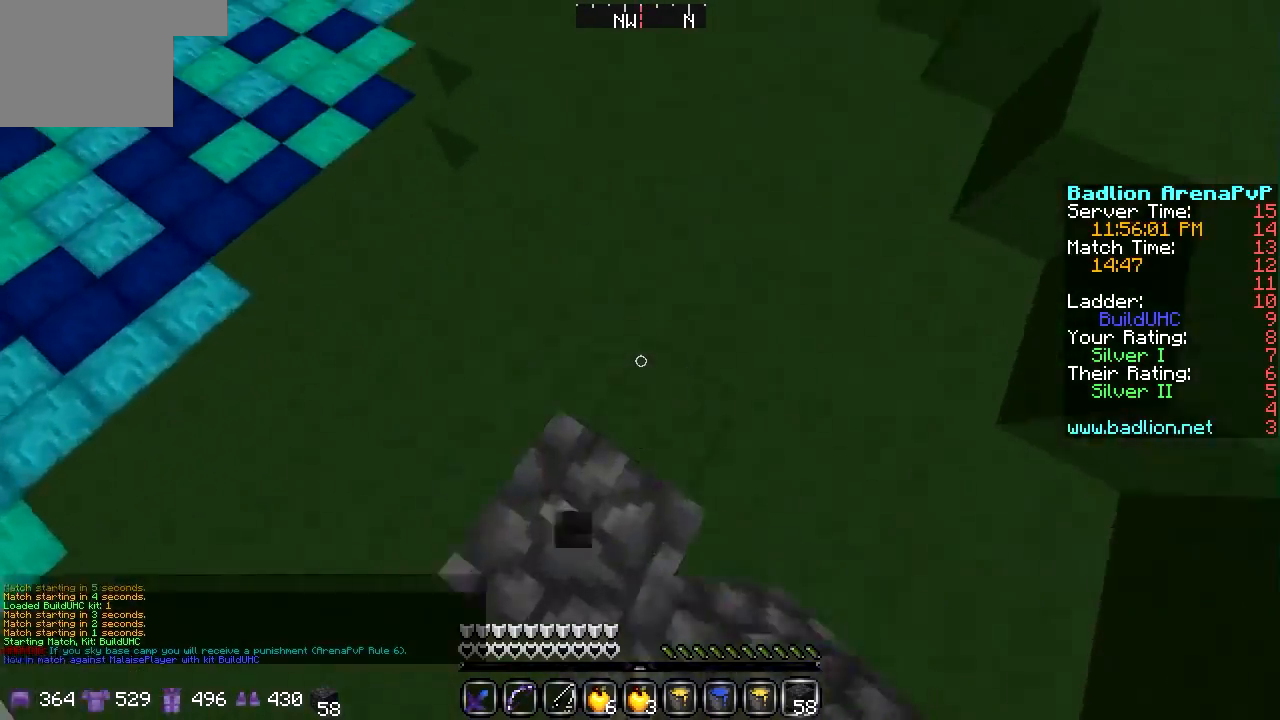
{"keys": ["w"], "events": []}
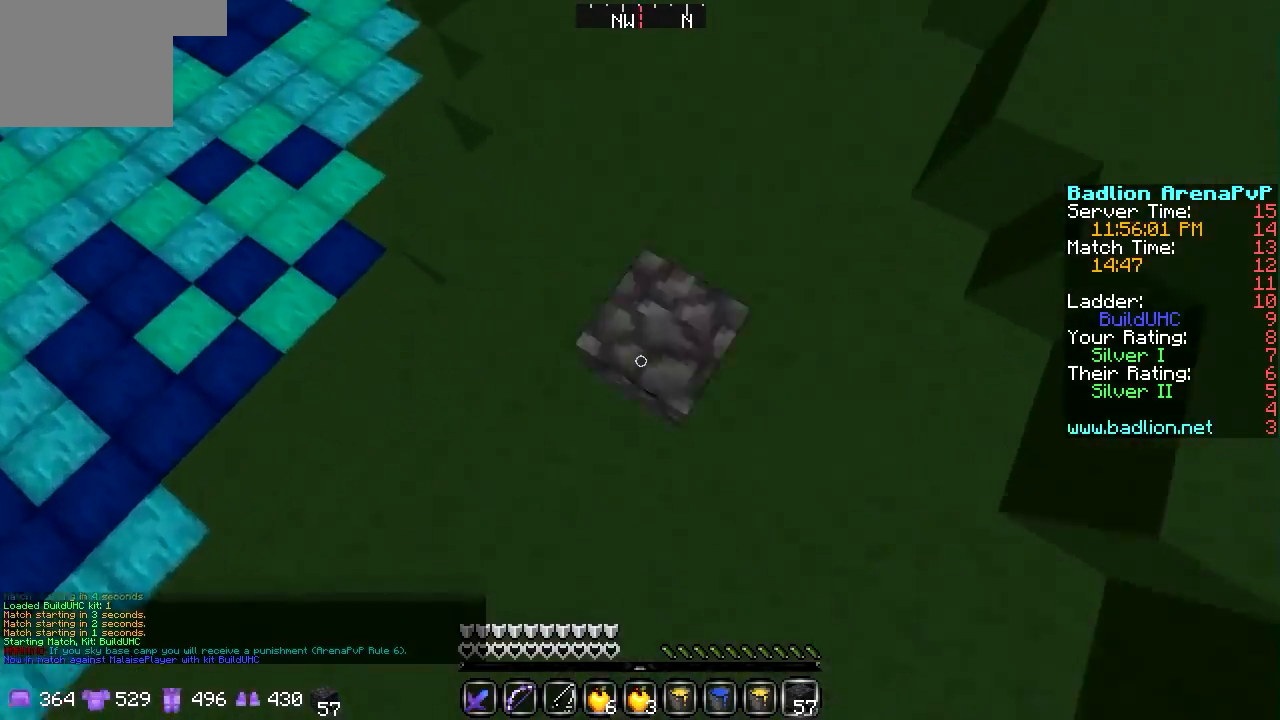
{"keys": ["w"], "events": []}
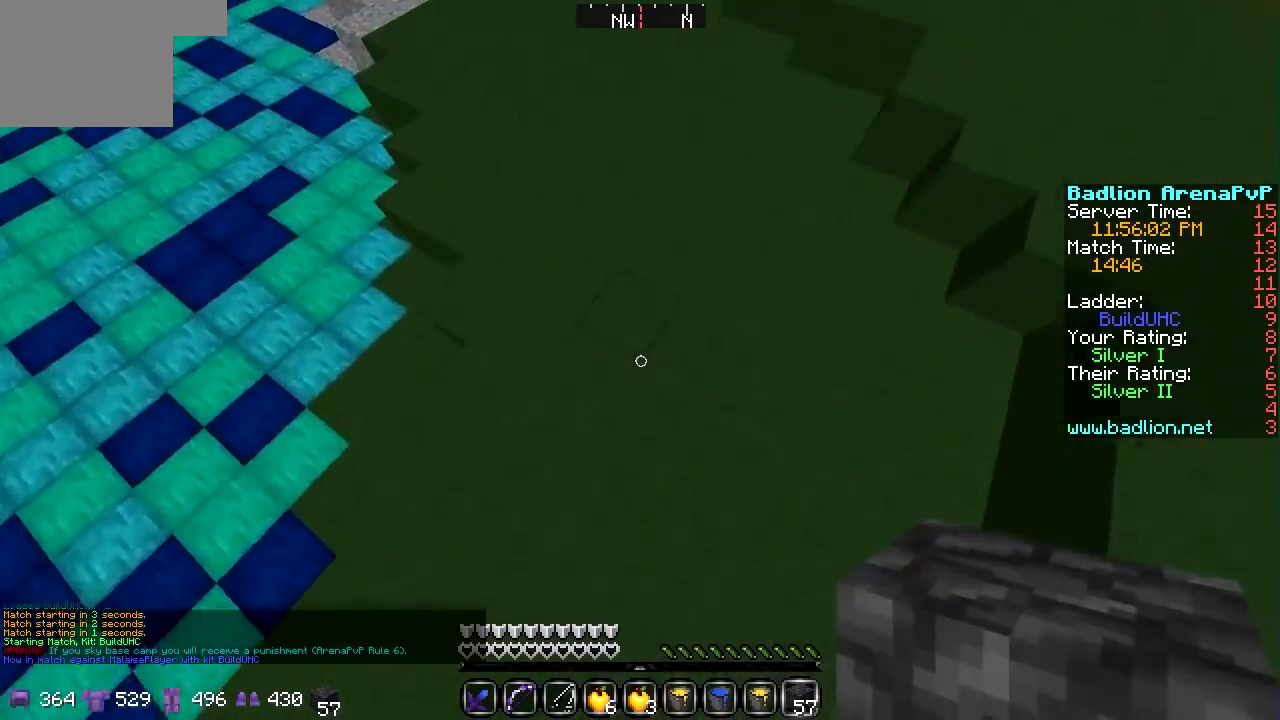
{"keys": ["w"], "events": []}
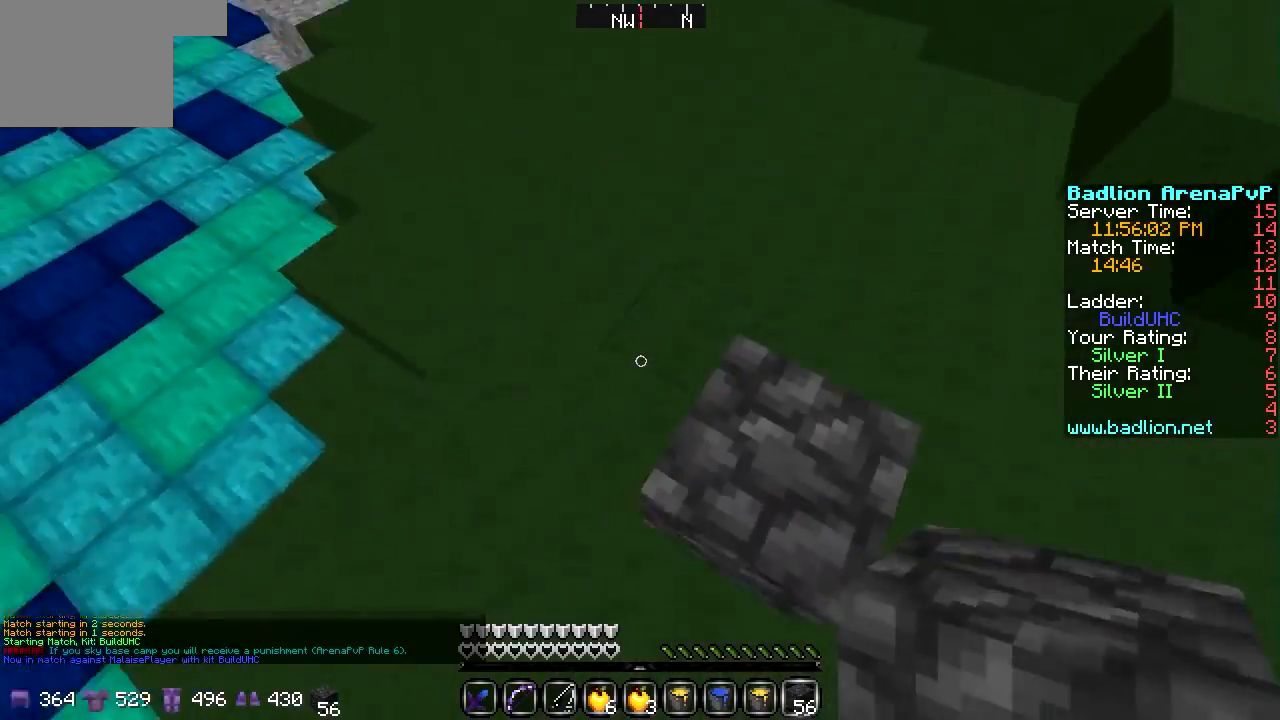
{"keys": ["w"], "events": []}
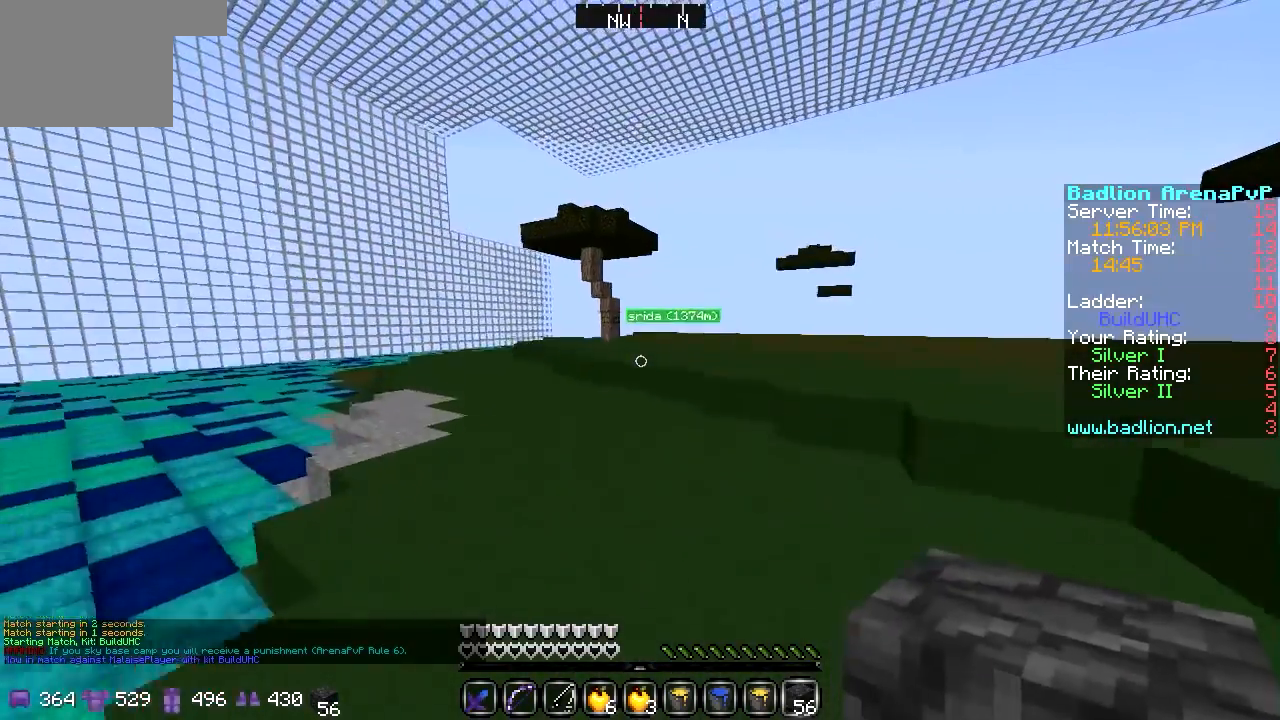
{"keys": ["w"], "events": []}
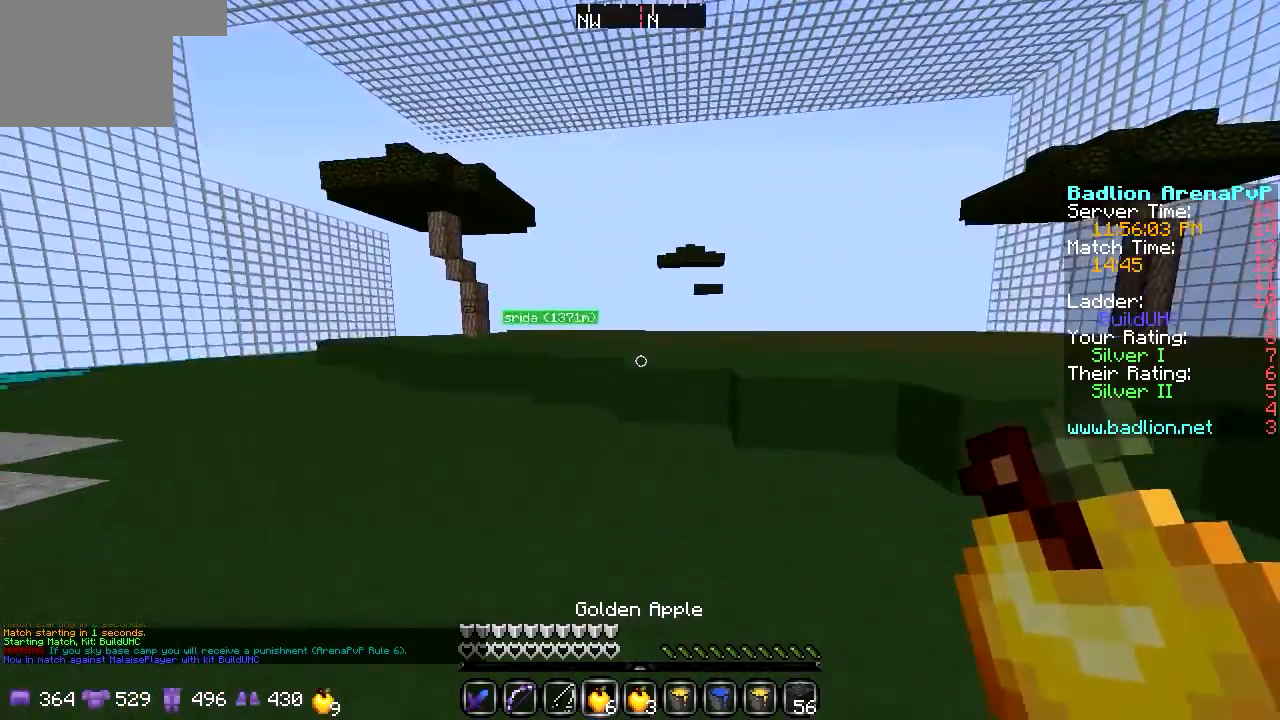
{"keys": ["a", "w"], "events": [[406, "a", "down"]]}
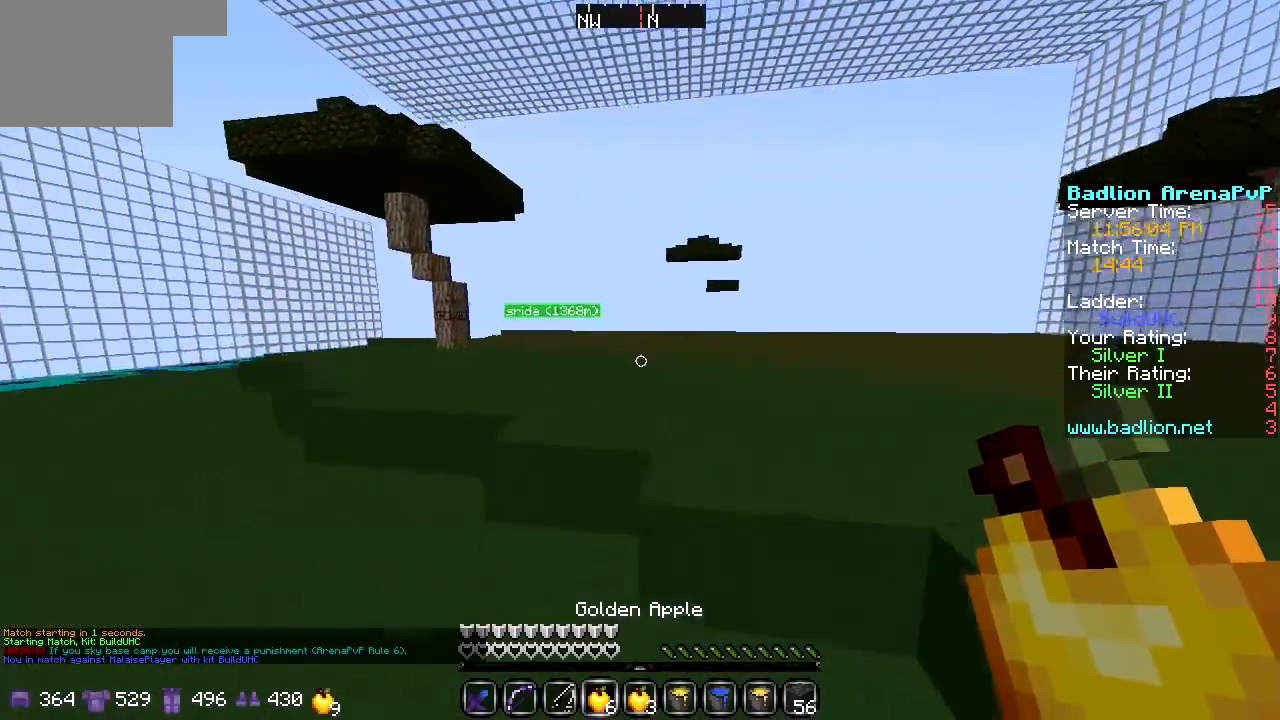
{"keys": ["w"], "events": [[270, "a", "up"]]}
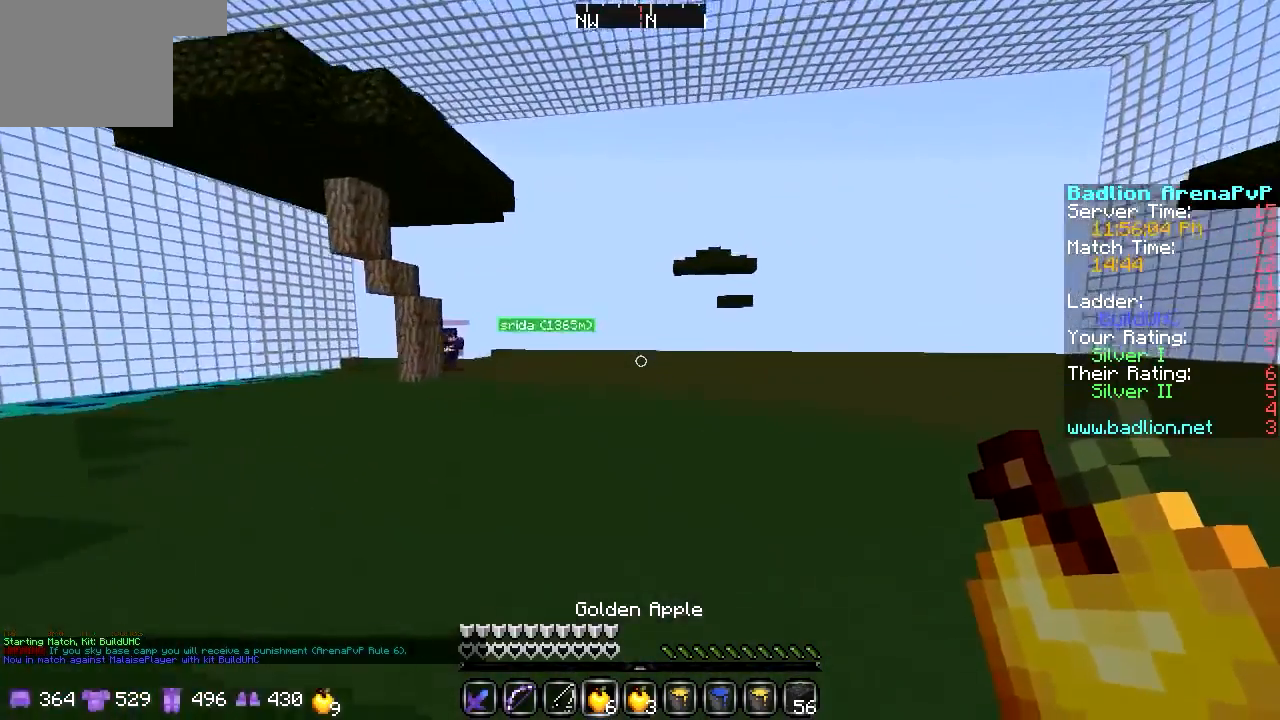
{"keys": ["w"], "events": []}